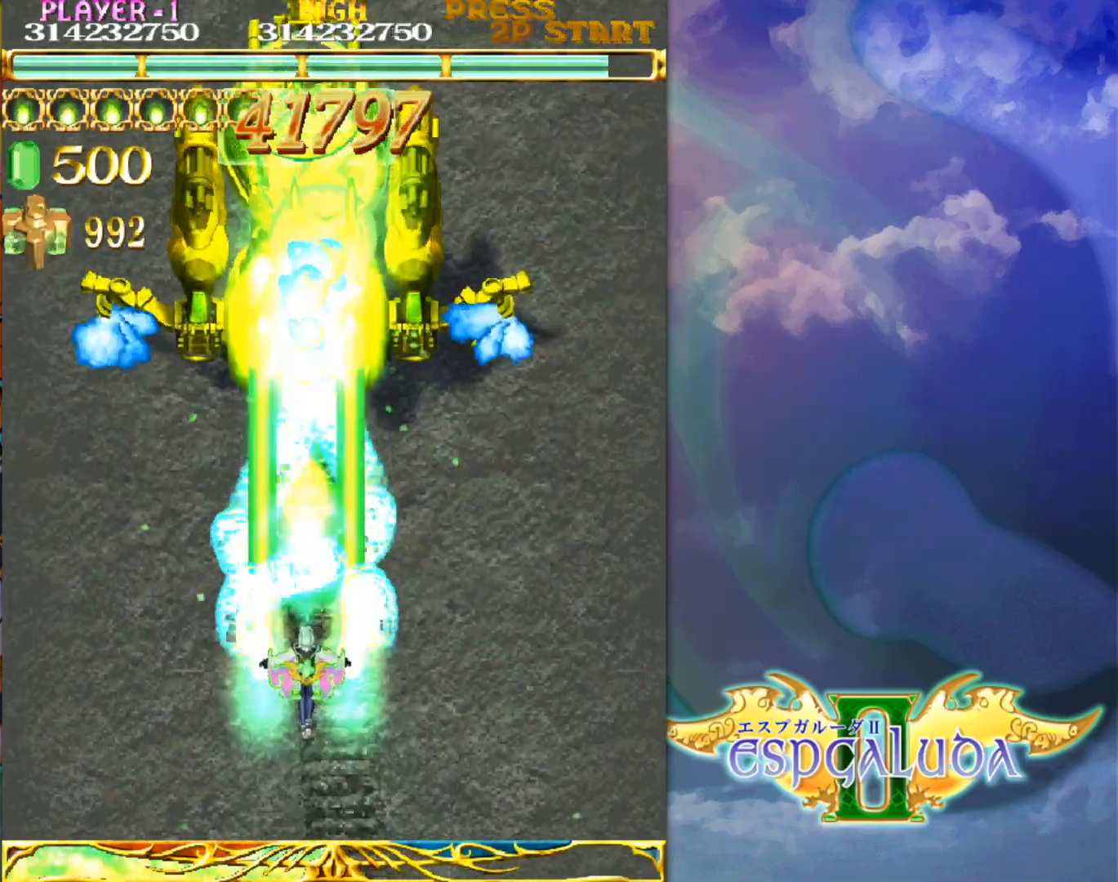
Gameplay with a controller (arcade stick); each line is a JSON object with the inputs held at the frame after it. "events" lists button and stick changes between this image and that frame as [ms after this image, input, new state], when the widget could be followed in between. Not read: L3 R3.
{"buttons": [], "left_stick": "center", "events": [[17, "left_stick", "down"], [133, "left_stick", "center"], [383, "left_stick", "down"], [500, "left_stick", "center"]]}
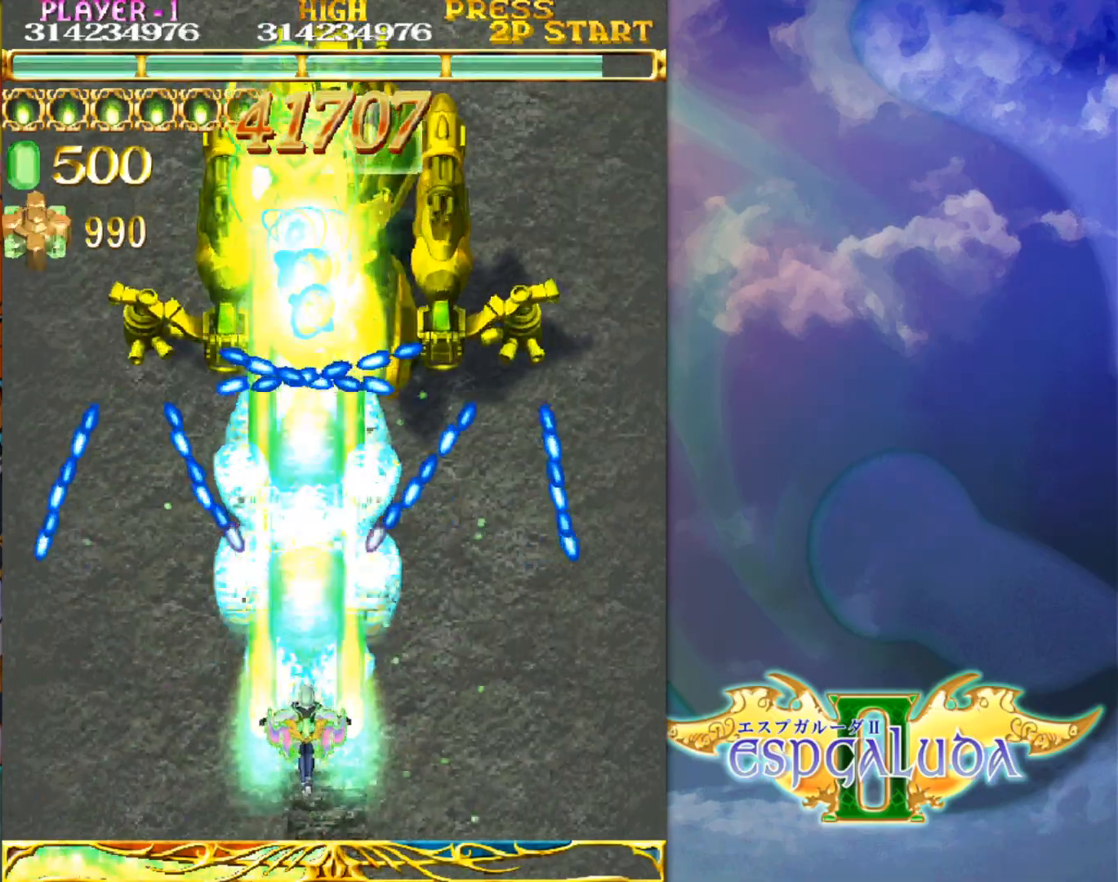
{"buttons": [], "left_stick": "down-right", "events": [[150, "left_stick", "down-right"]]}
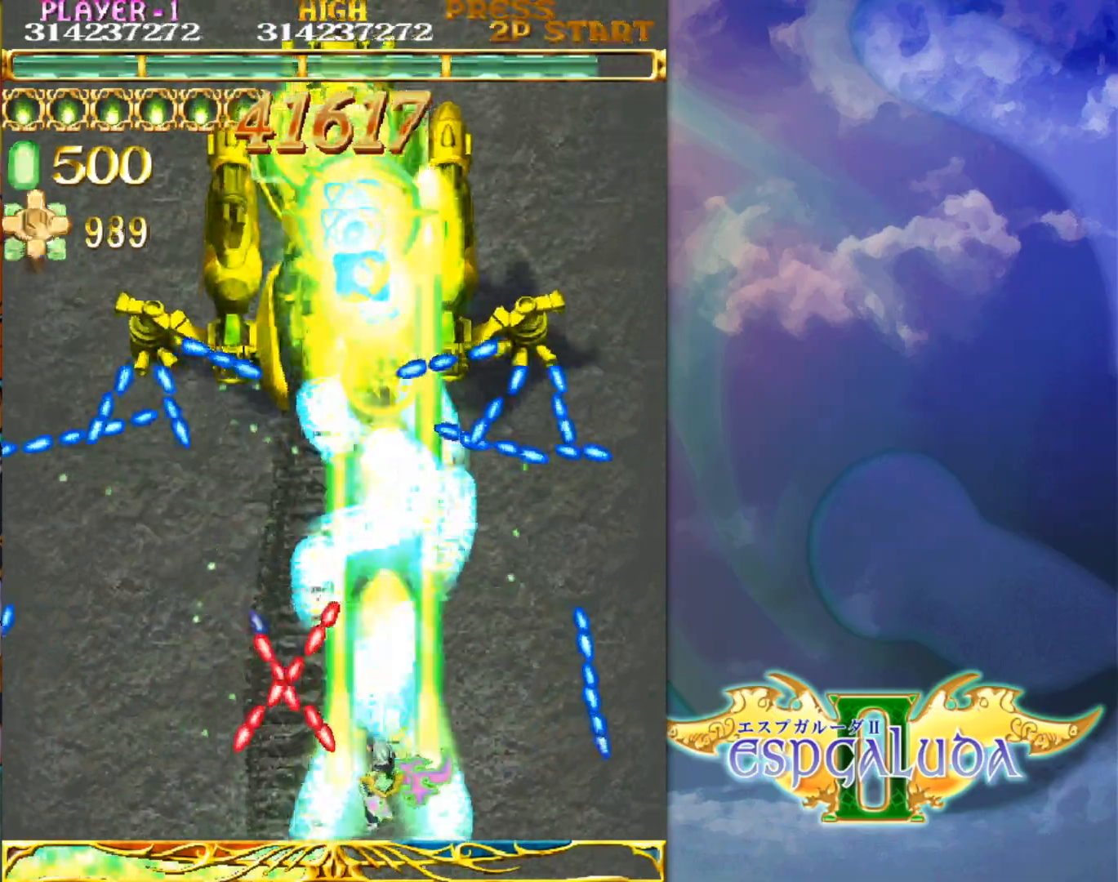
{"buttons": [], "left_stick": "center", "events": [[17, "left_stick", "up"], [117, "left_stick", "center"]]}
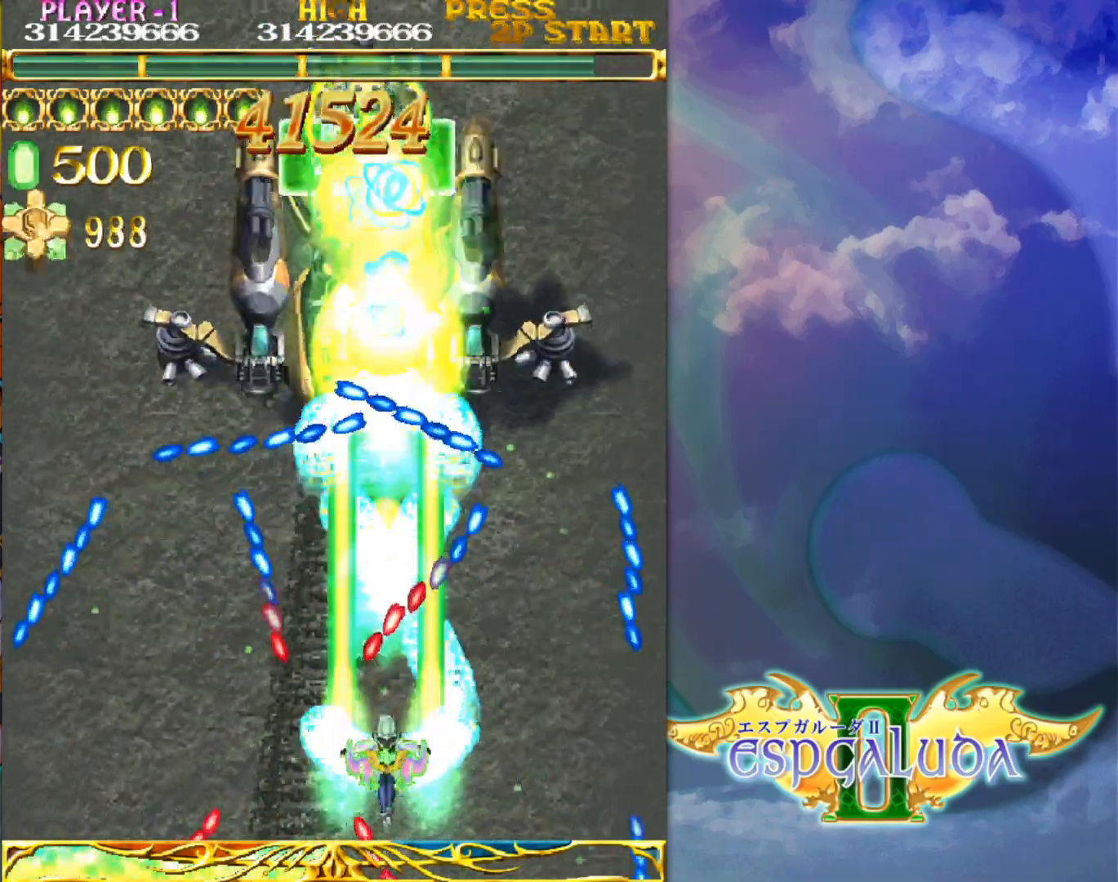
{"buttons": [], "left_stick": "center", "events": [[33, "left_stick", "right"], [333, "left_stick", "center"]]}
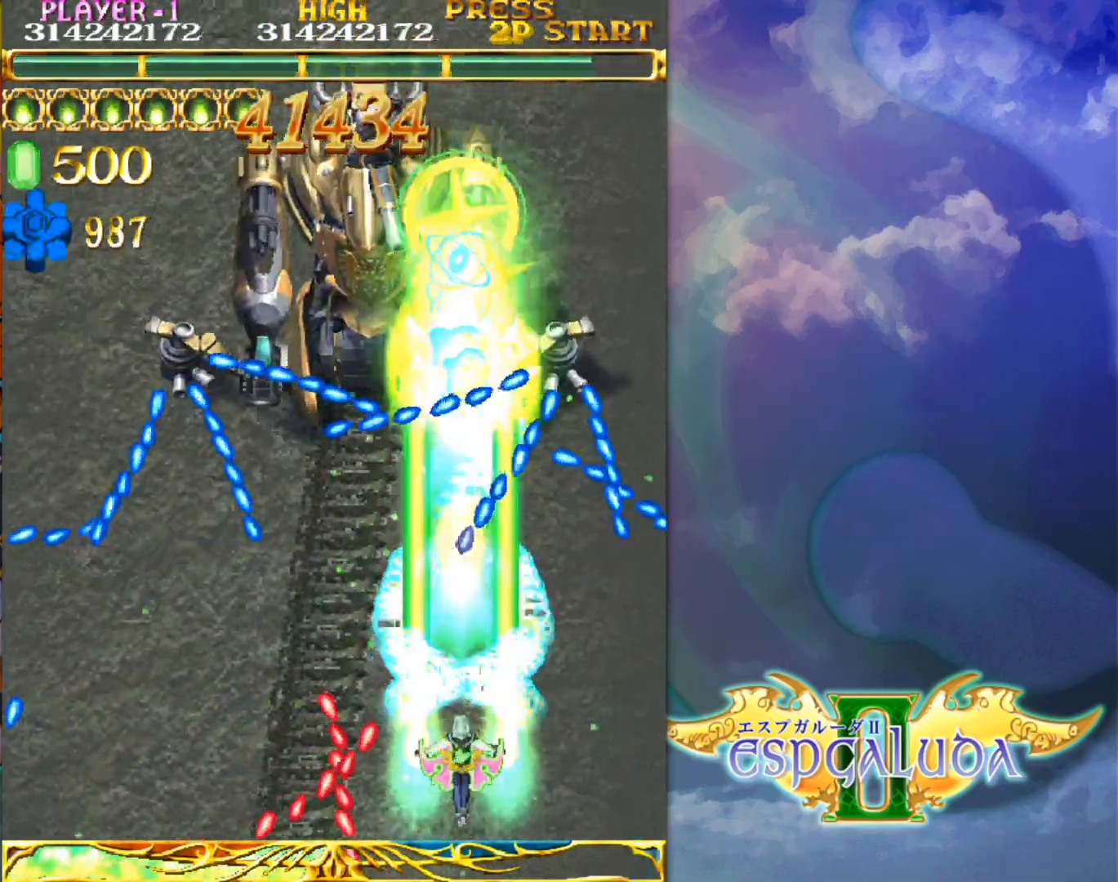
{"buttons": [], "left_stick": "center", "events": [[67, "left_stick", "left"], [483, "left_stick", "center"]]}
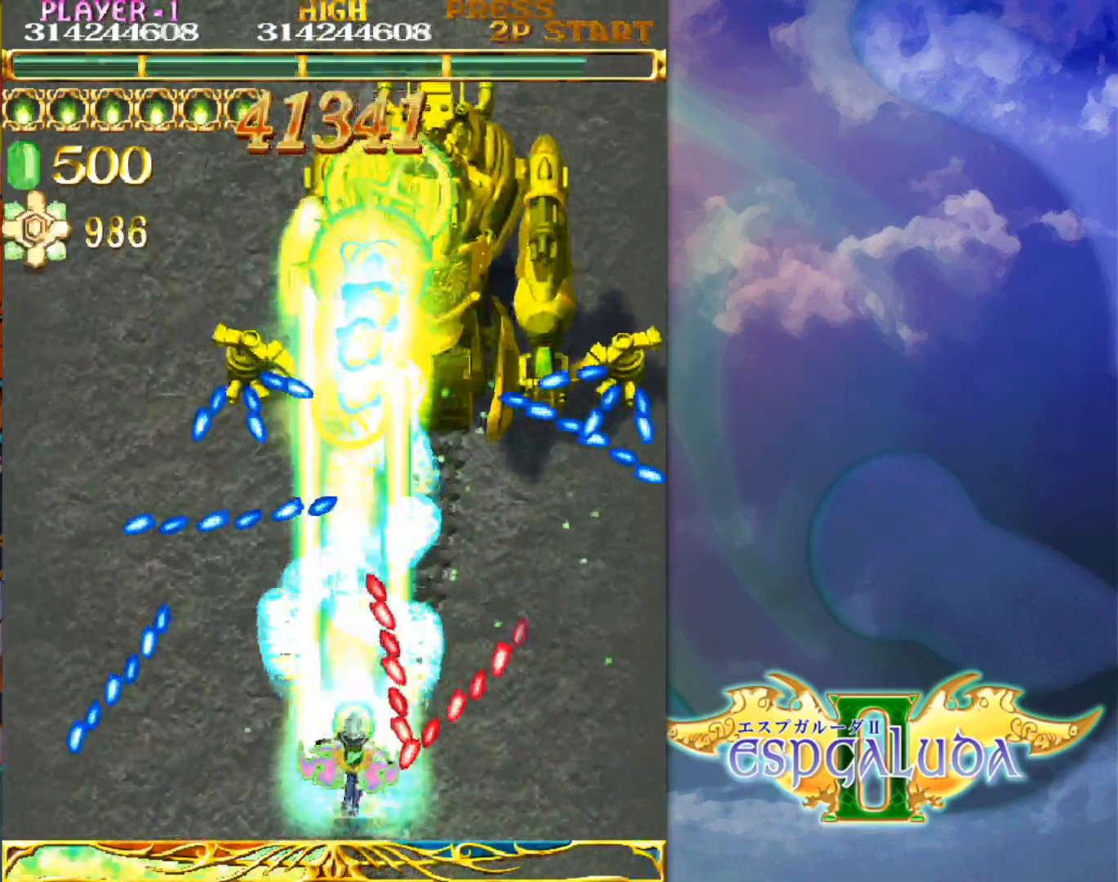
{"buttons": [], "left_stick": "right", "events": [[317, "left_stick", "right"]]}
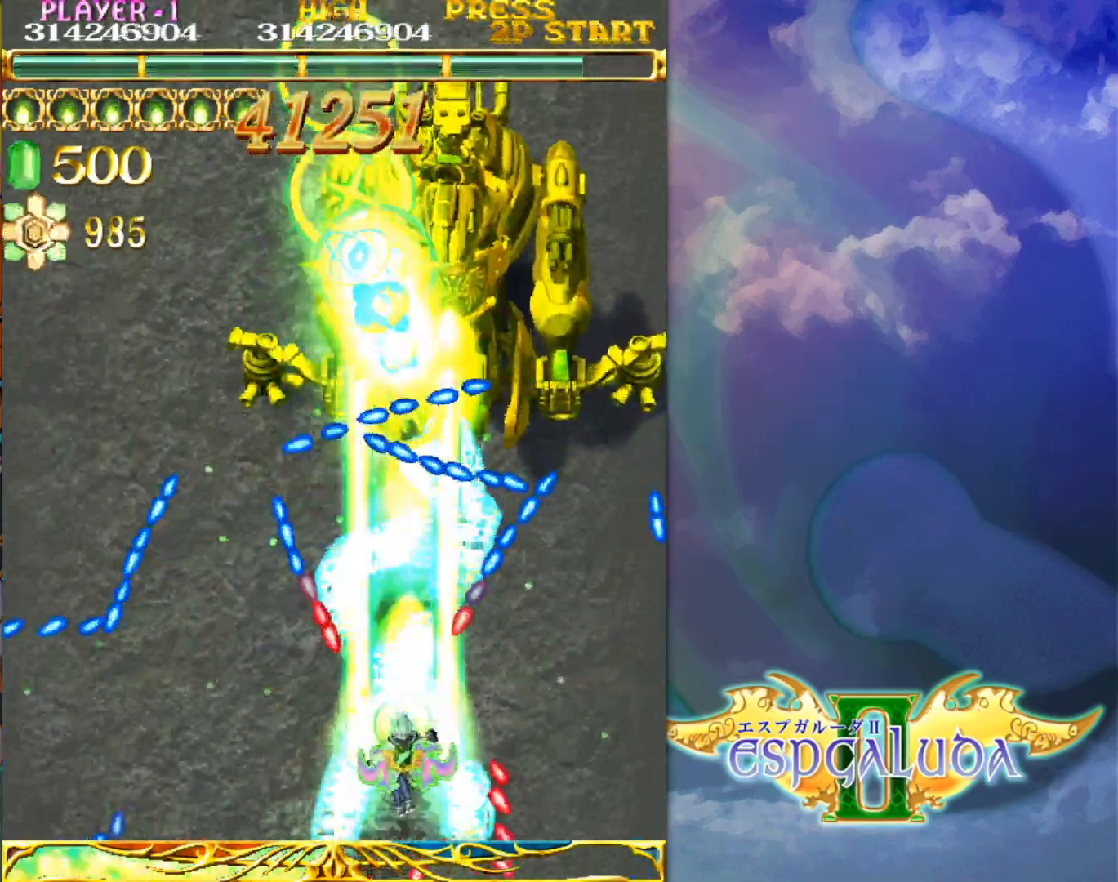
{"buttons": [], "left_stick": "center", "events": [[217, "left_stick", "up"], [300, "left_stick", "center"]]}
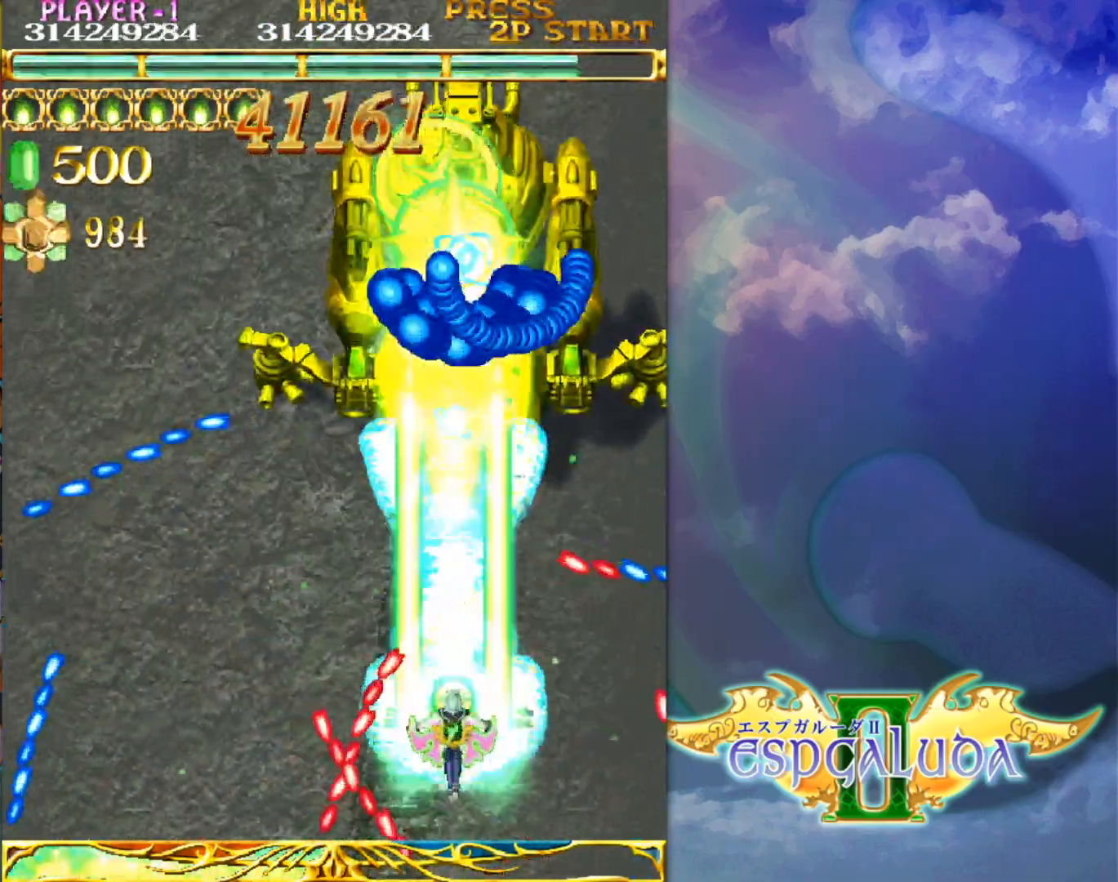
{"buttons": [], "left_stick": "left", "events": [[450, "left_stick", "left"]]}
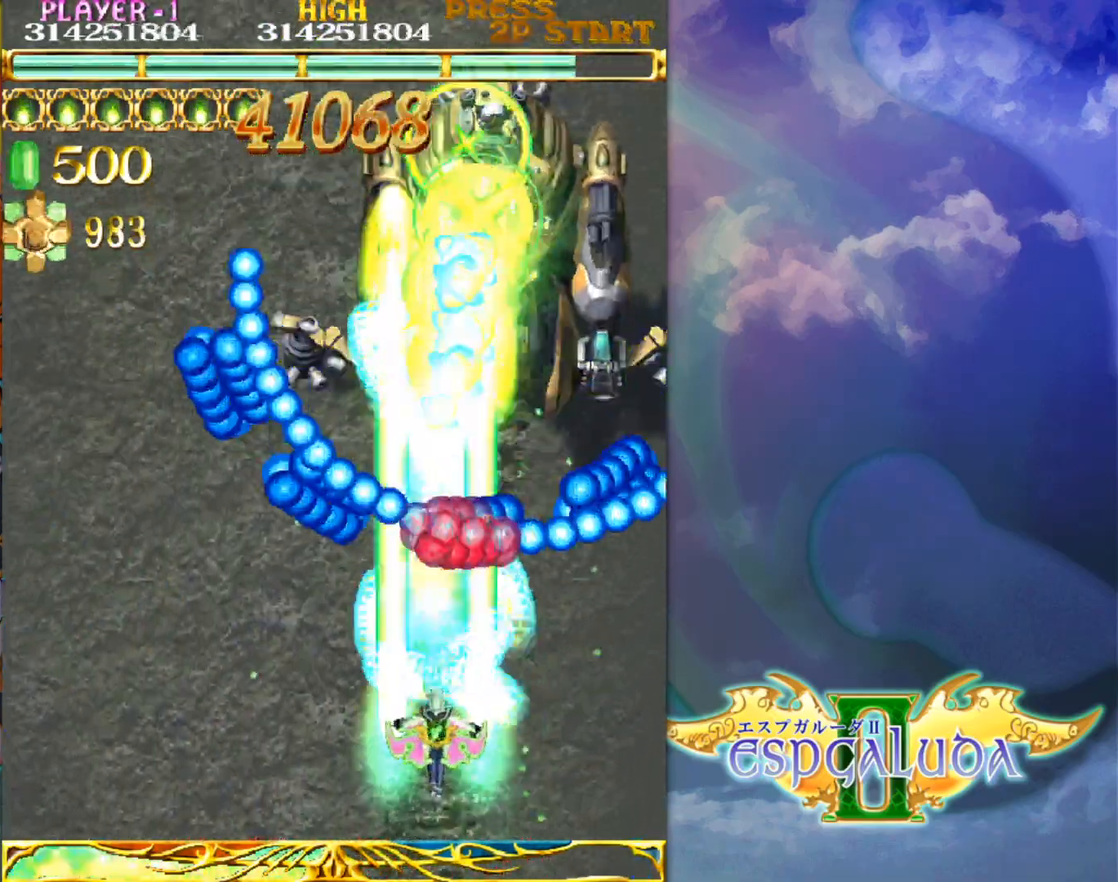
{"buttons": [], "left_stick": "center", "events": [[17, "left_stick", "down-left"], [267, "left_stick", "center"], [317, "left_stick", "left"], [433, "left_stick", "center"]]}
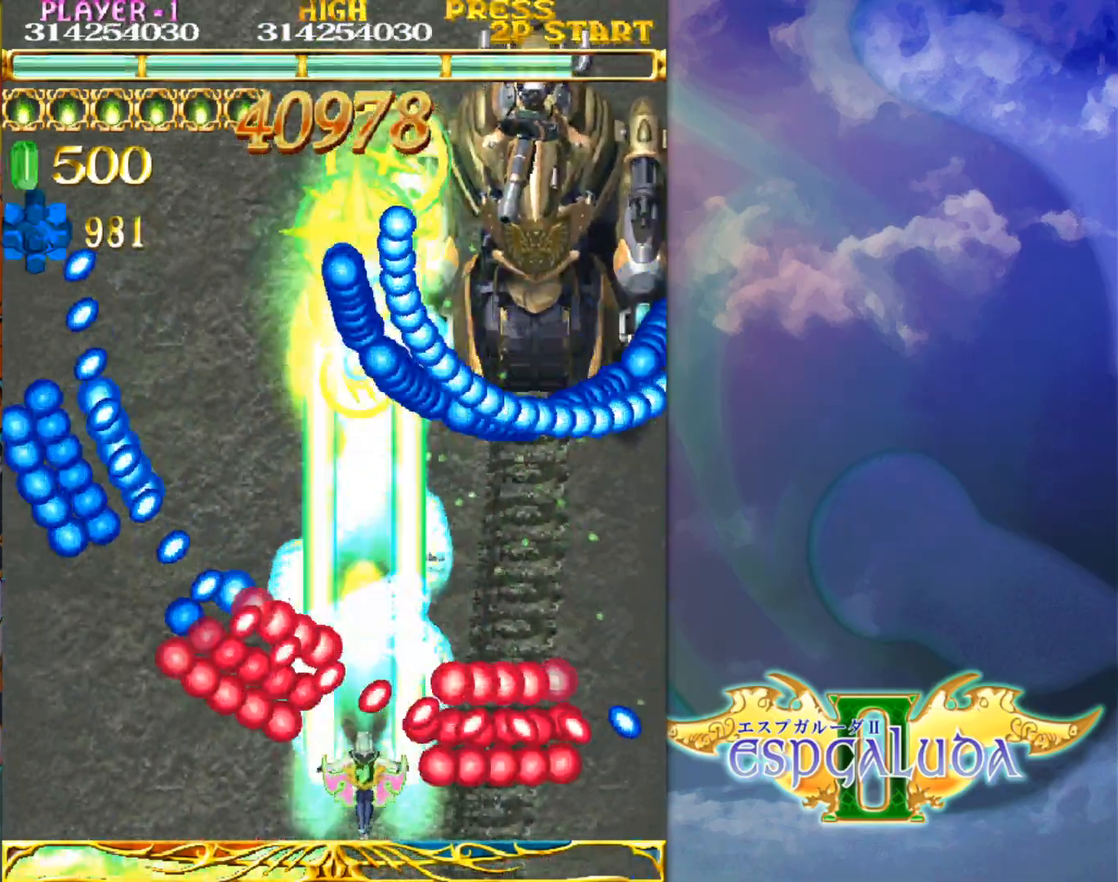
{"buttons": [], "left_stick": "down", "events": [[150, "left_stick", "right"], [200, "left_stick", "center"], [483, "left_stick", "down"]]}
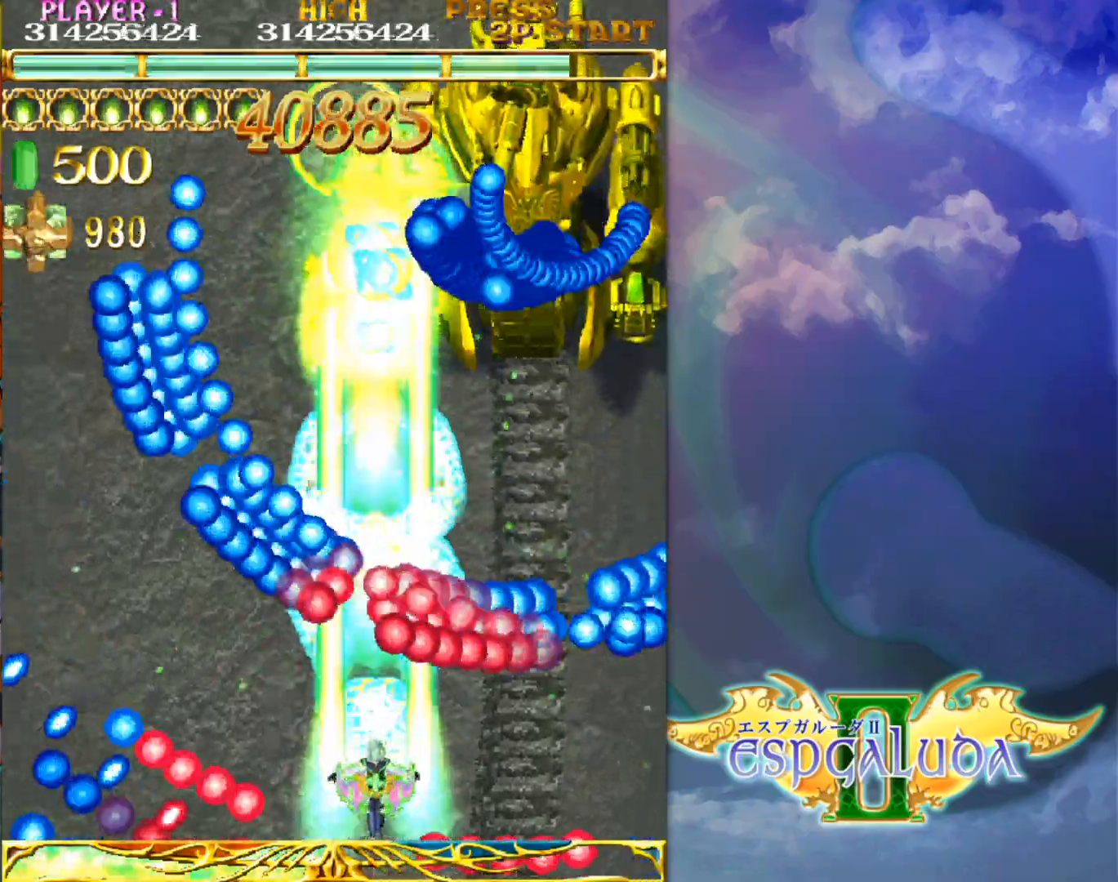
{"buttons": [], "left_stick": "center", "events": [[67, "left_stick", "left"], [317, "left_stick", "center"]]}
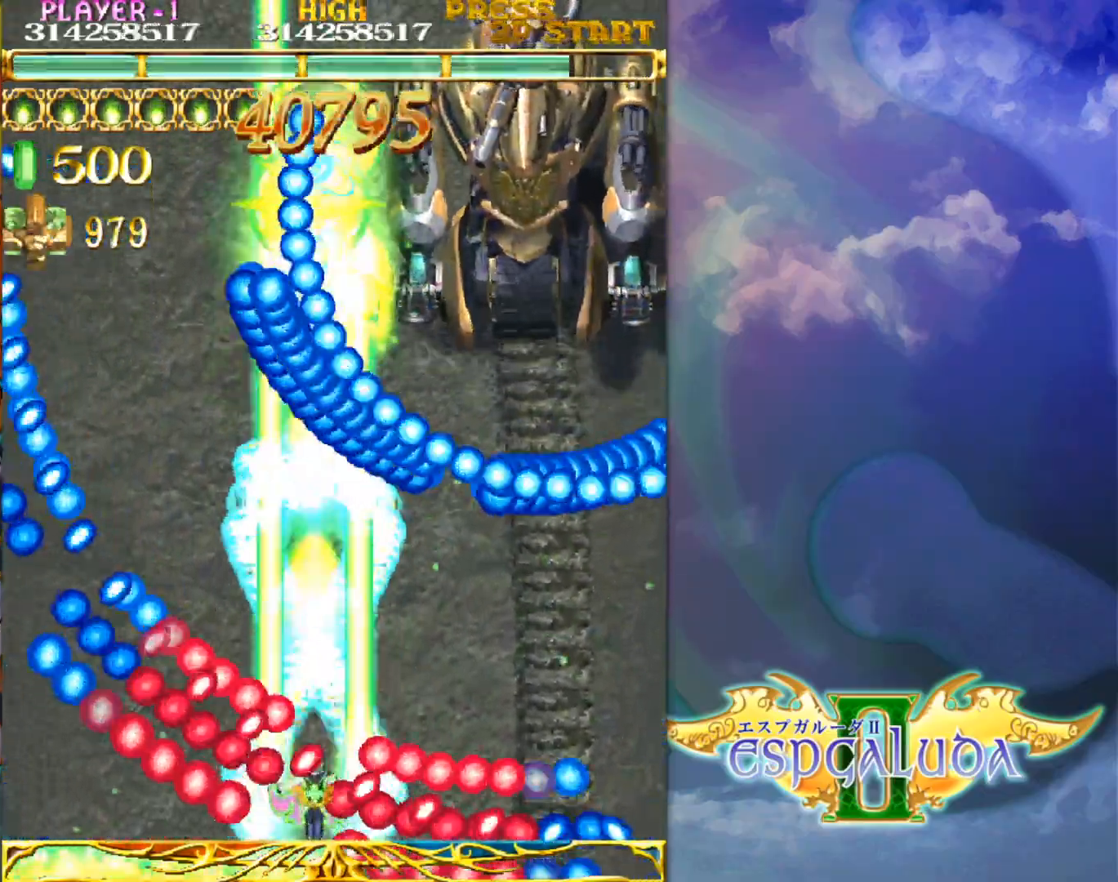
{"buttons": [], "left_stick": "center", "events": [[300, "left_stick", "right"], [417, "left_stick", "center"]]}
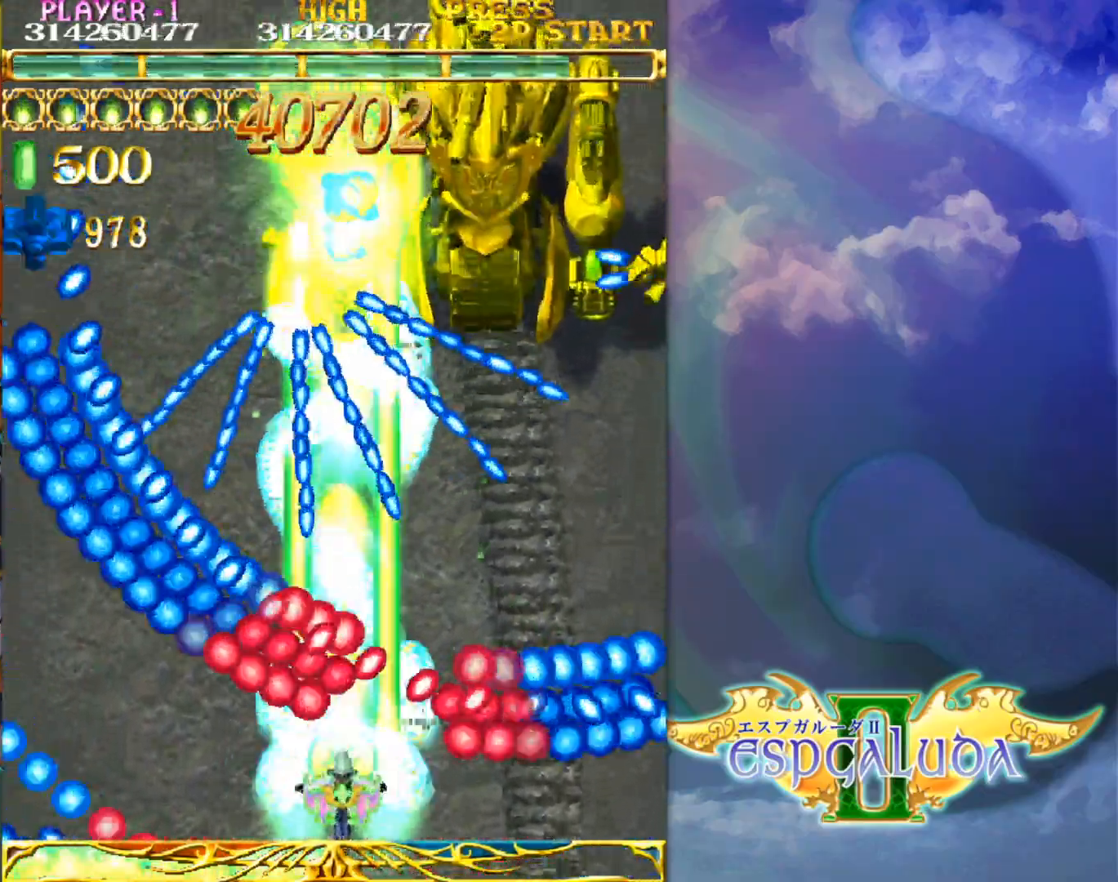
{"buttons": [], "left_stick": "center", "events": [[33, "left_stick", "right"], [100, "left_stick", "center"]]}
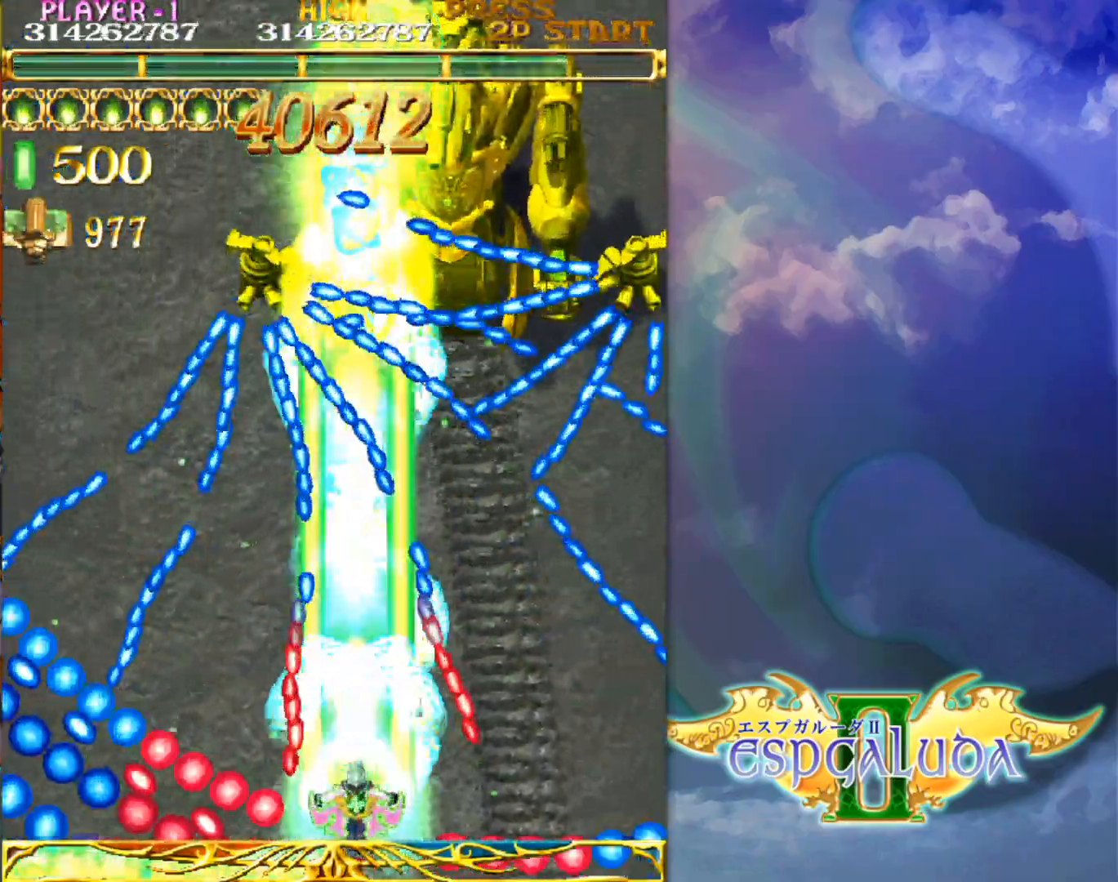
{"buttons": [], "left_stick": "right", "events": [[200, "left_stick", "right"], [267, "left_stick", "center"], [433, "left_stick", "right"]]}
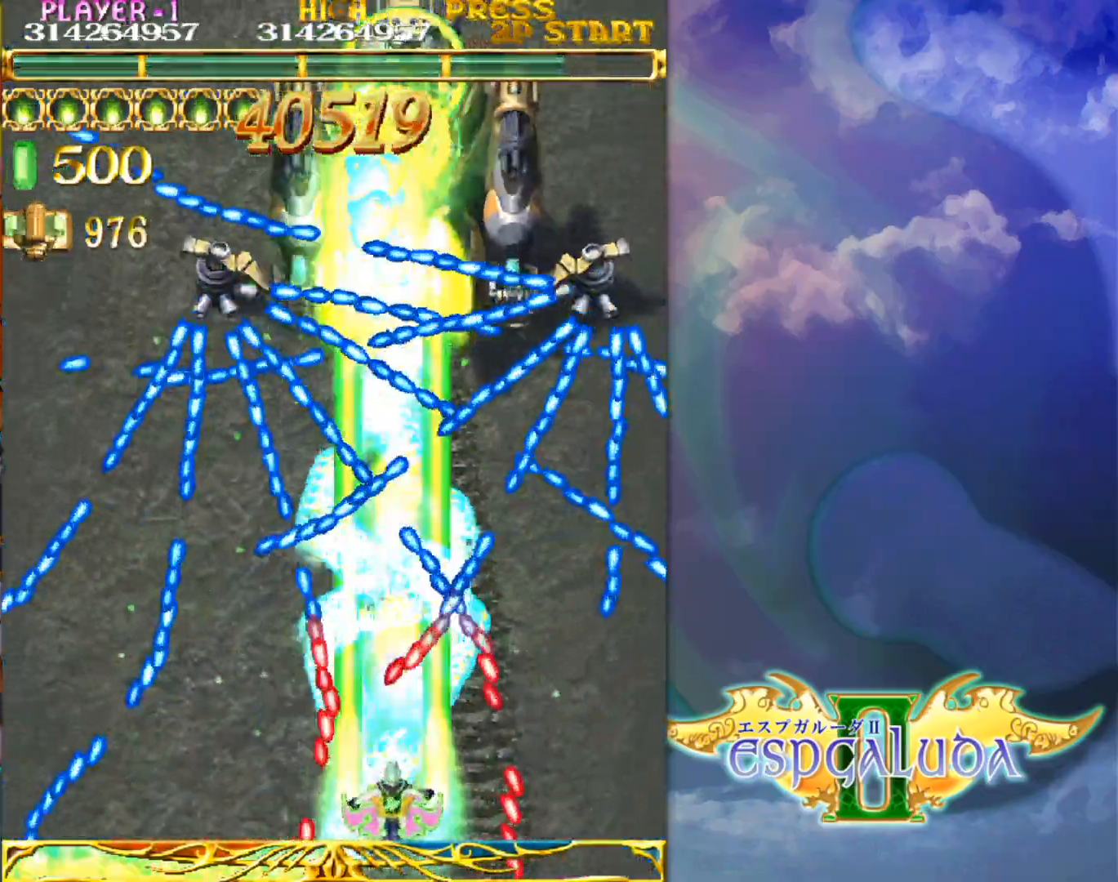
{"buttons": [], "left_stick": "center", "events": [[17, "left_stick", "center"], [150, "left_stick", "right"], [217, "left_stick", "center"]]}
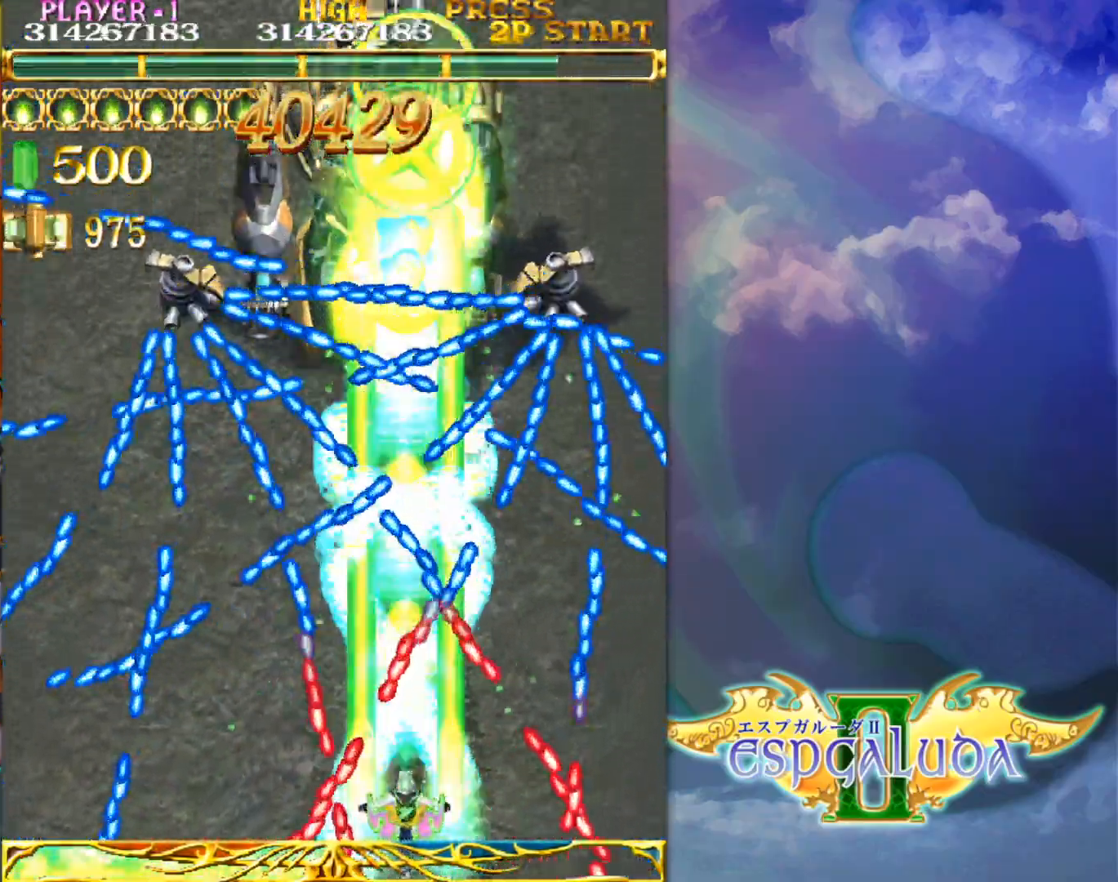
{"buttons": [], "left_stick": "center", "events": [[400, "left_stick", "right"], [500, "left_stick", "center"]]}
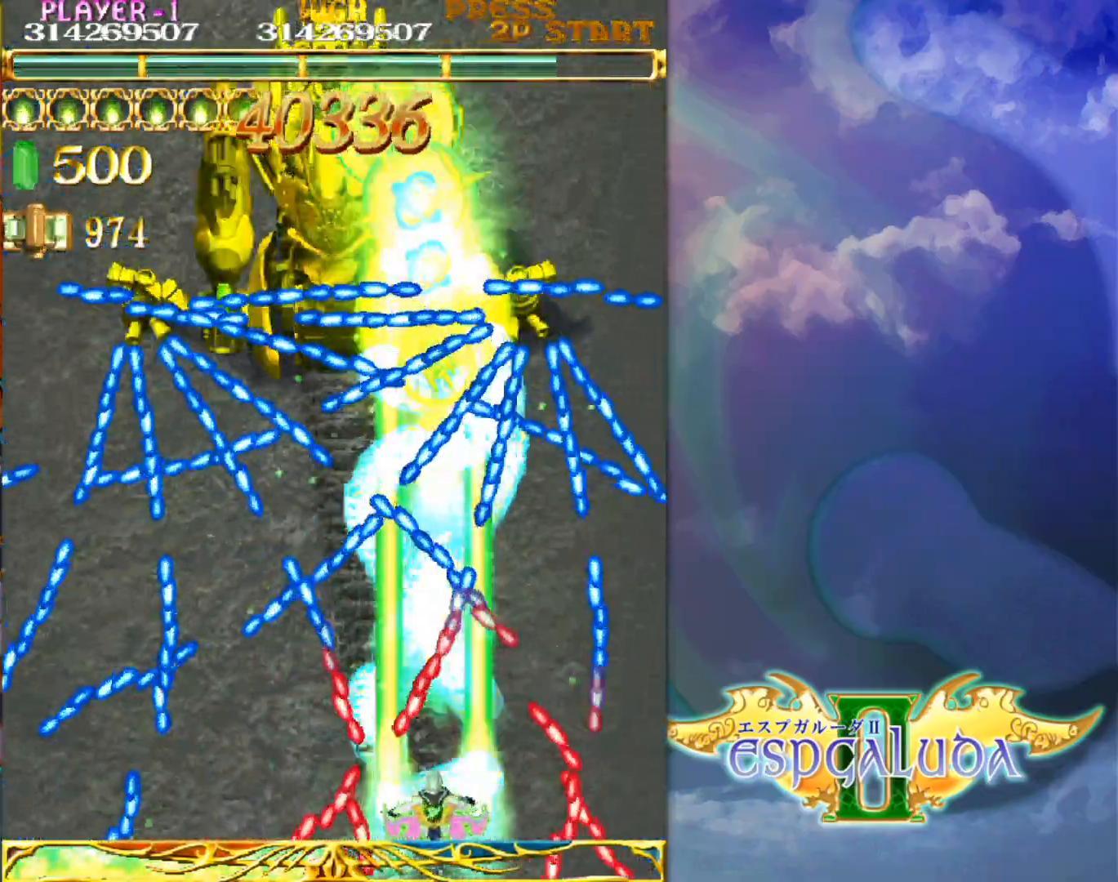
{"buttons": [], "left_stick": "right", "events": [[267, "left_stick", "right"], [350, "left_stick", "center"], [500, "left_stick", "right"]]}
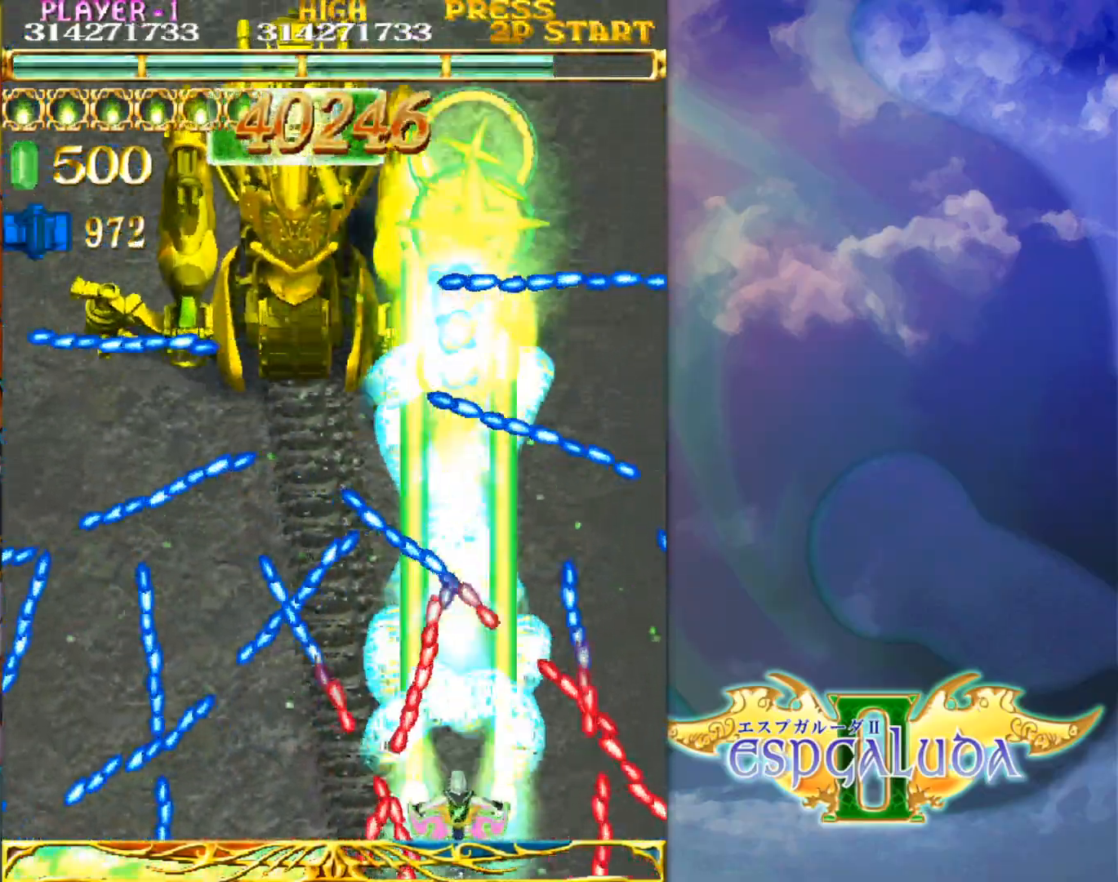
{"buttons": [], "left_stick": "up-left", "events": [[117, "left_stick", "up"], [417, "left_stick", "up-left"]]}
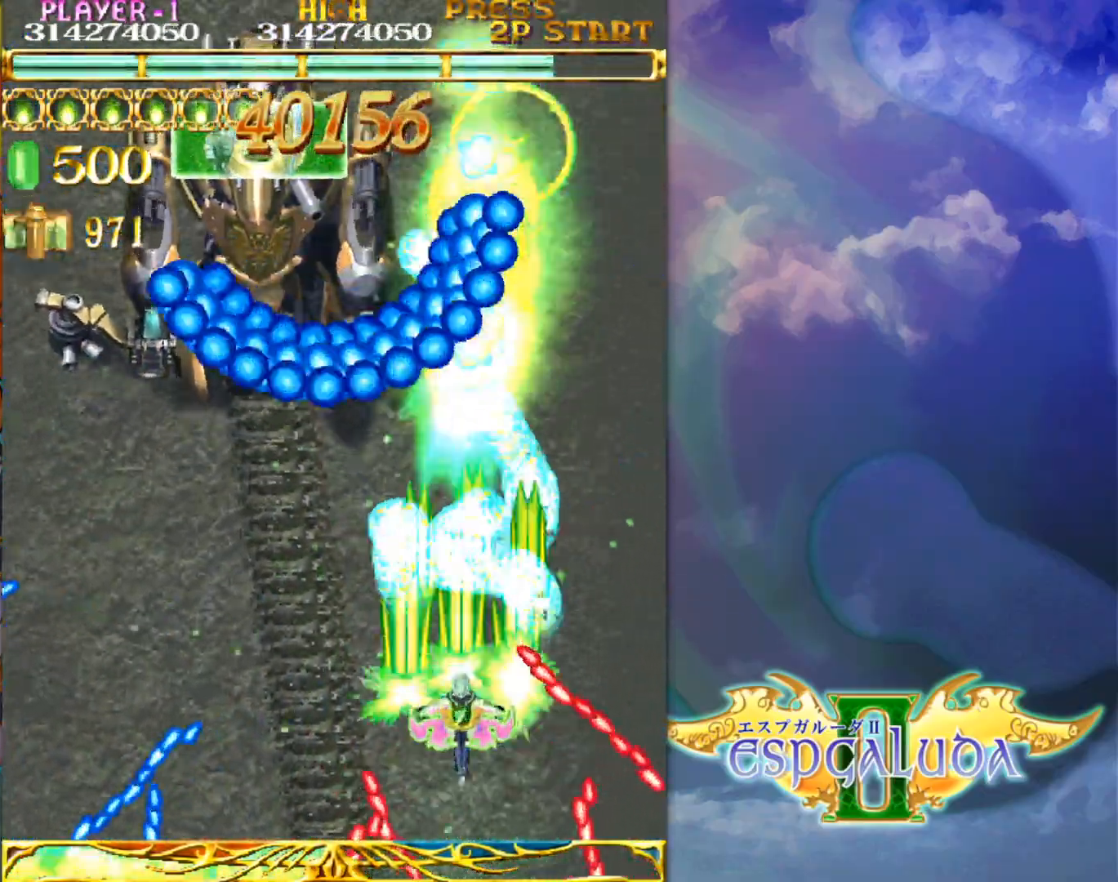
{"buttons": [], "left_stick": "up", "events": [[350, "left_stick", "up"]]}
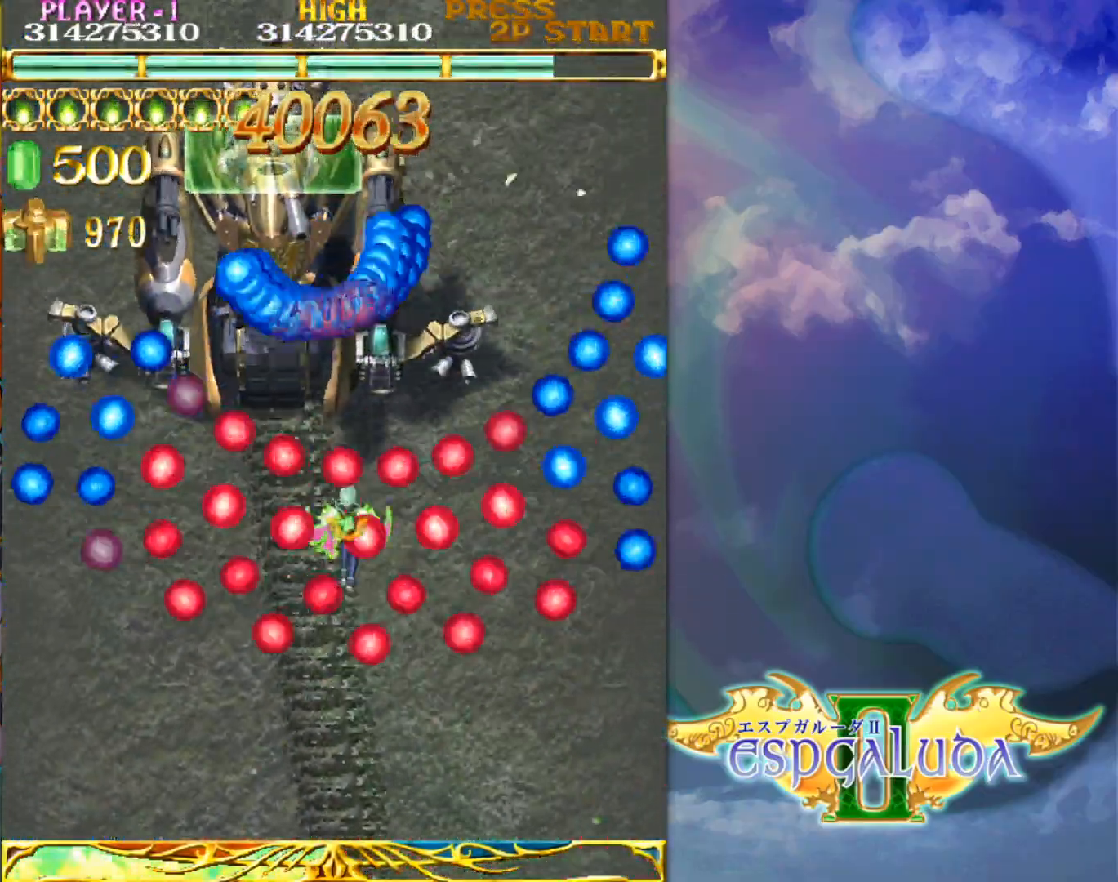
{"buttons": [], "left_stick": "center", "events": [[450, "left_stick", "center"]]}
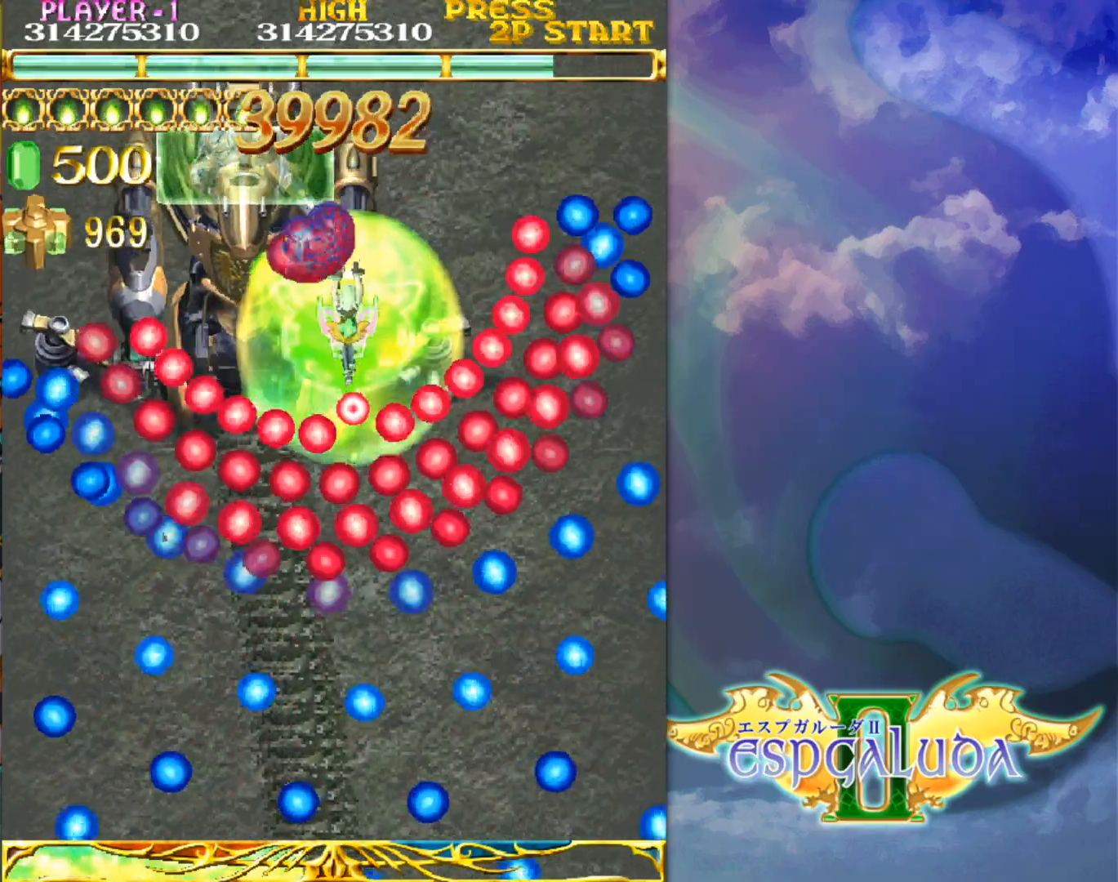
{"buttons": [], "left_stick": "up-left", "events": [[183, "left_stick", "up-left"], [350, "left_stick", "right"], [450, "left_stick", "up-left"]]}
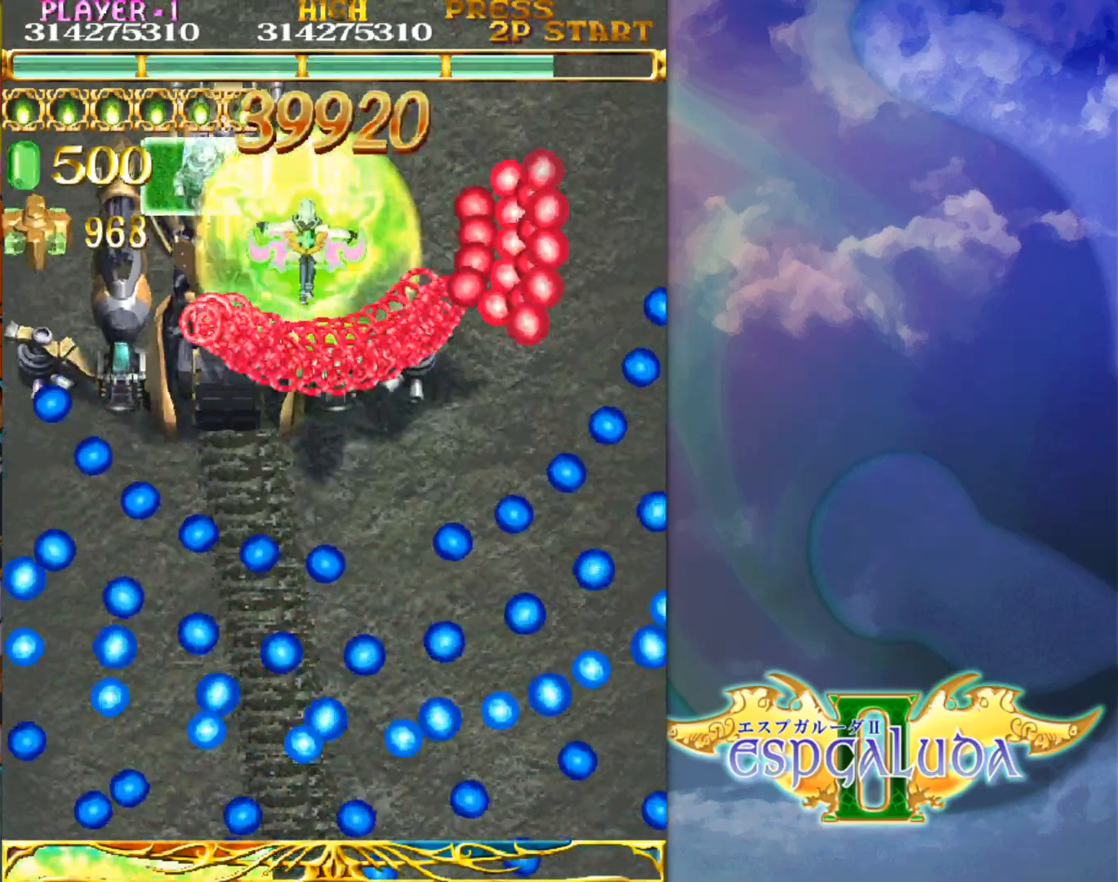
{"buttons": [], "left_stick": "right", "events": [[33, "left_stick", "left"], [83, "left_stick", "down"], [167, "left_stick", "right"], [250, "left_stick", "up"], [350, "left_stick", "left"], [417, "left_stick", "down"], [500, "left_stick", "right"]]}
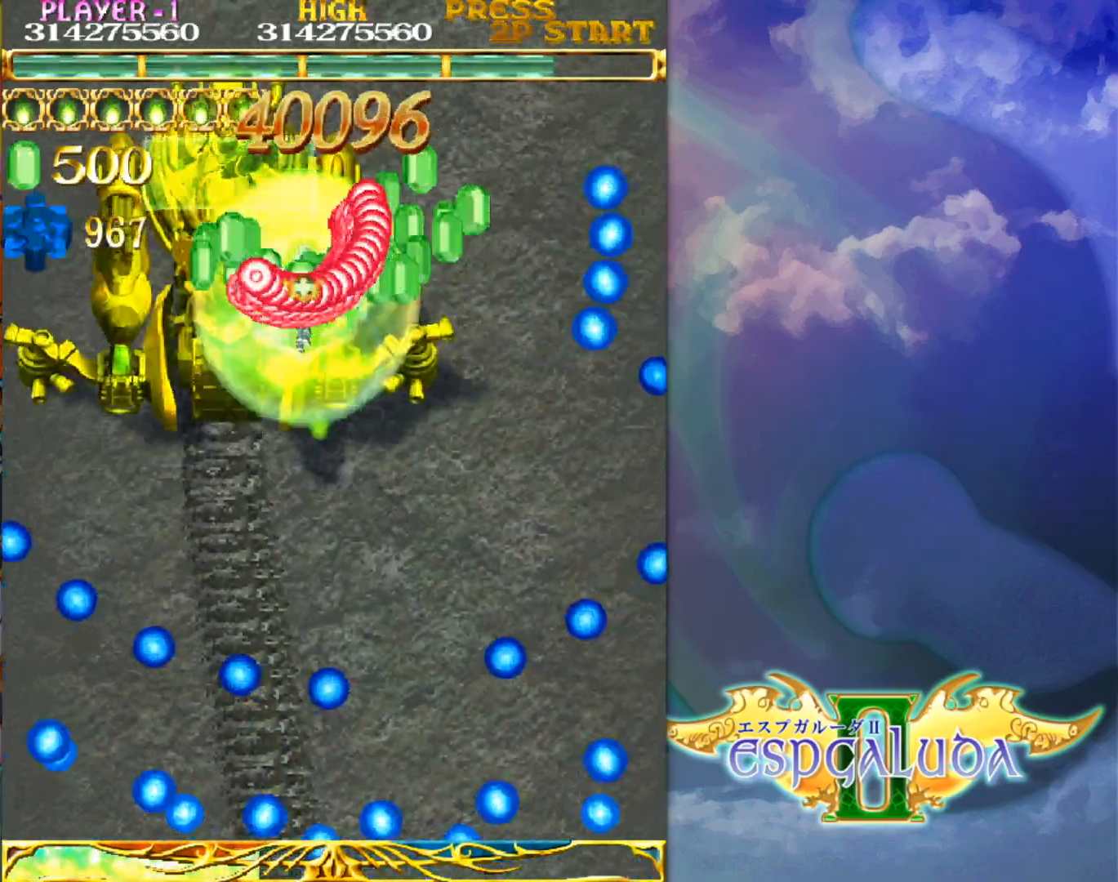
{"buttons": [], "left_stick": "down", "events": [[33, "left_stick", "up"], [150, "left_stick", "left"], [200, "left_stick", "down"], [283, "left_stick", "right"], [350, "left_stick", "up"], [500, "left_stick", "down"]]}
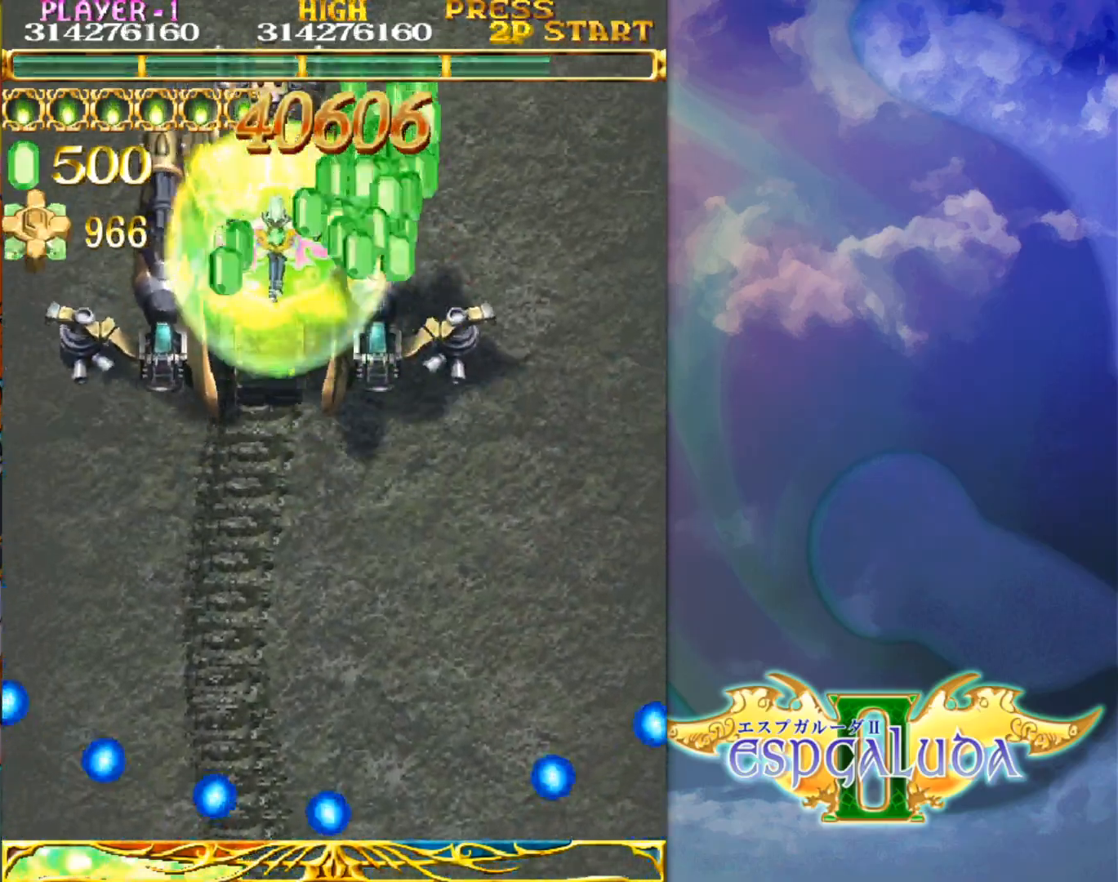
{"buttons": [], "left_stick": "up", "events": [[133, "left_stick", "up"], [233, "left_stick", "left"], [283, "left_stick", "down"], [383, "left_stick", "right"], [433, "left_stick", "up"]]}
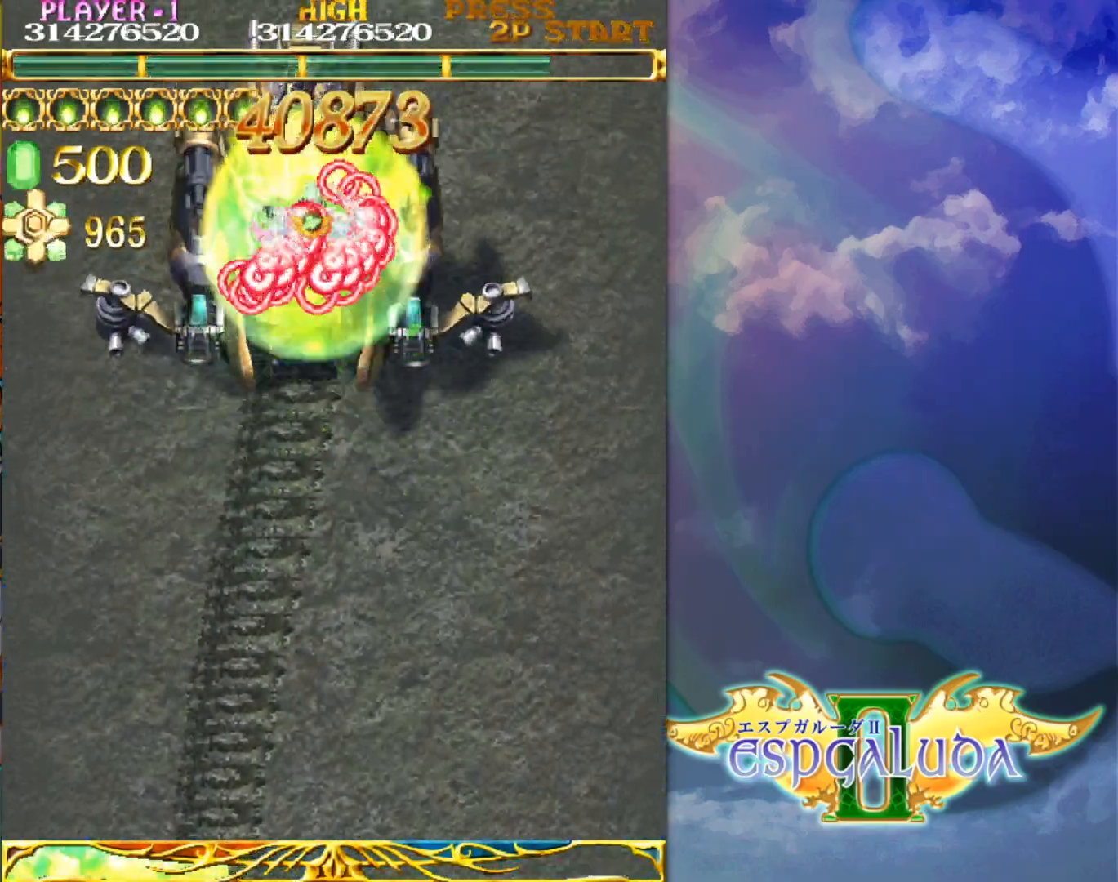
{"buttons": [], "left_stick": "down-right", "events": [[133, "left_stick", "right"], [267, "left_stick", "up-left"], [350, "left_stick", "down-left"], [467, "left_stick", "down-right"]]}
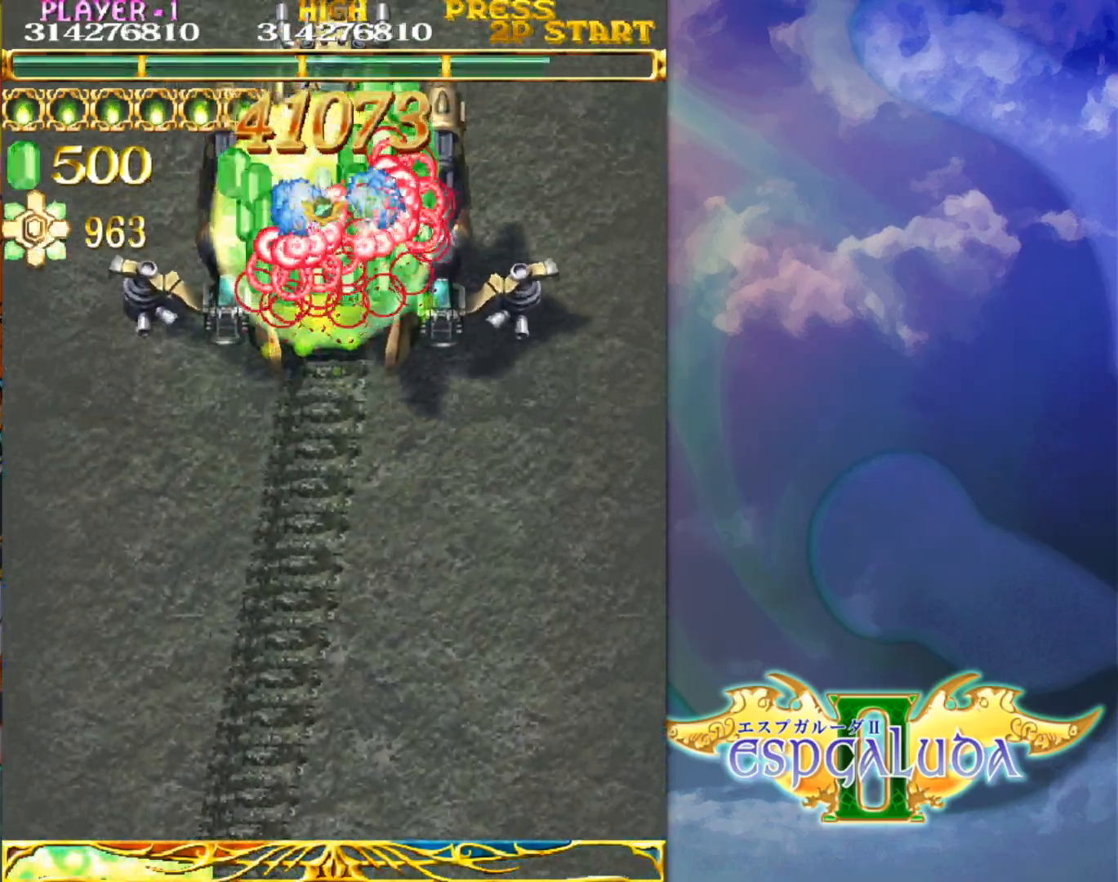
{"buttons": [], "left_stick": "left", "events": [[83, "left_stick", "up-right"], [167, "left_stick", "up-left"], [233, "left_stick", "down-left"], [300, "left_stick", "down-right"], [383, "left_stick", "up-right"], [467, "left_stick", "left"]]}
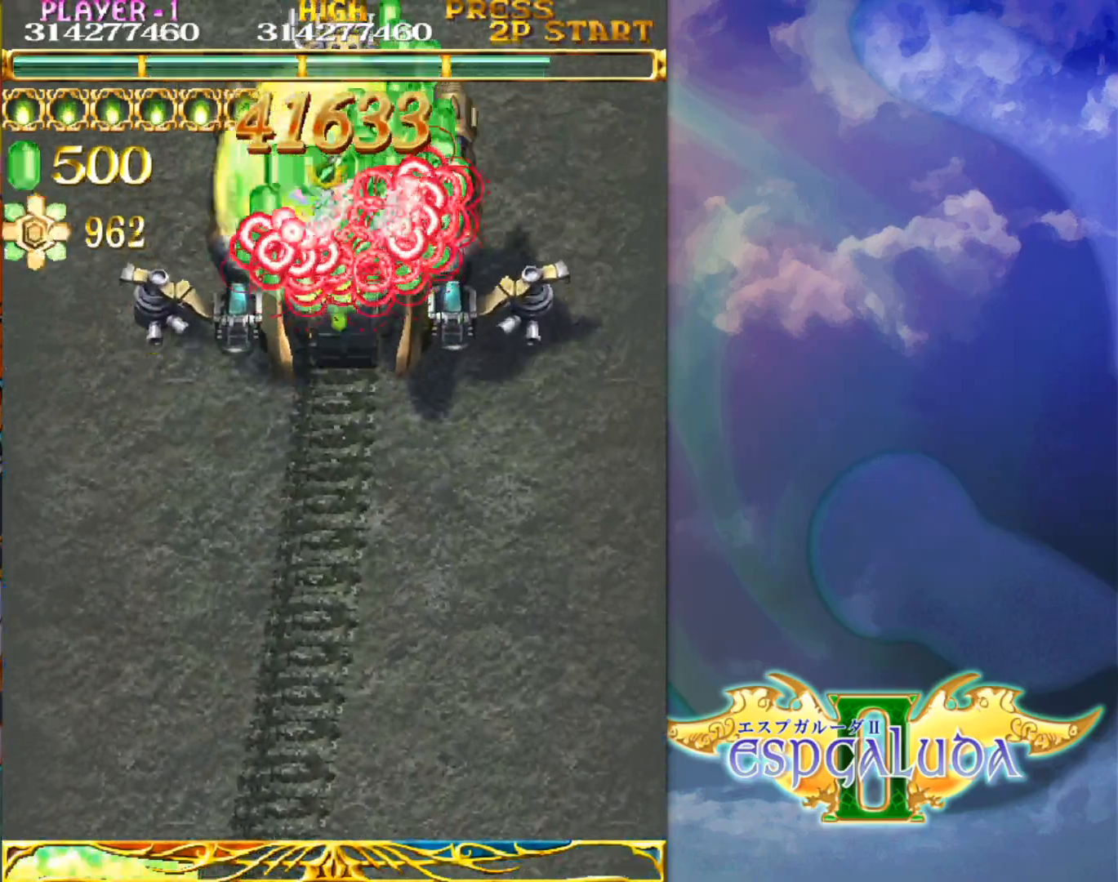
{"buttons": [], "left_stick": "up-left", "events": [[17, "left_stick", "down-left"], [67, "left_stick", "down-right"], [150, "left_stick", "up-right"], [217, "left_stick", "up-left"], [283, "left_stick", "down-left"], [350, "left_stick", "down-right"], [467, "left_stick", "up-left"]]}
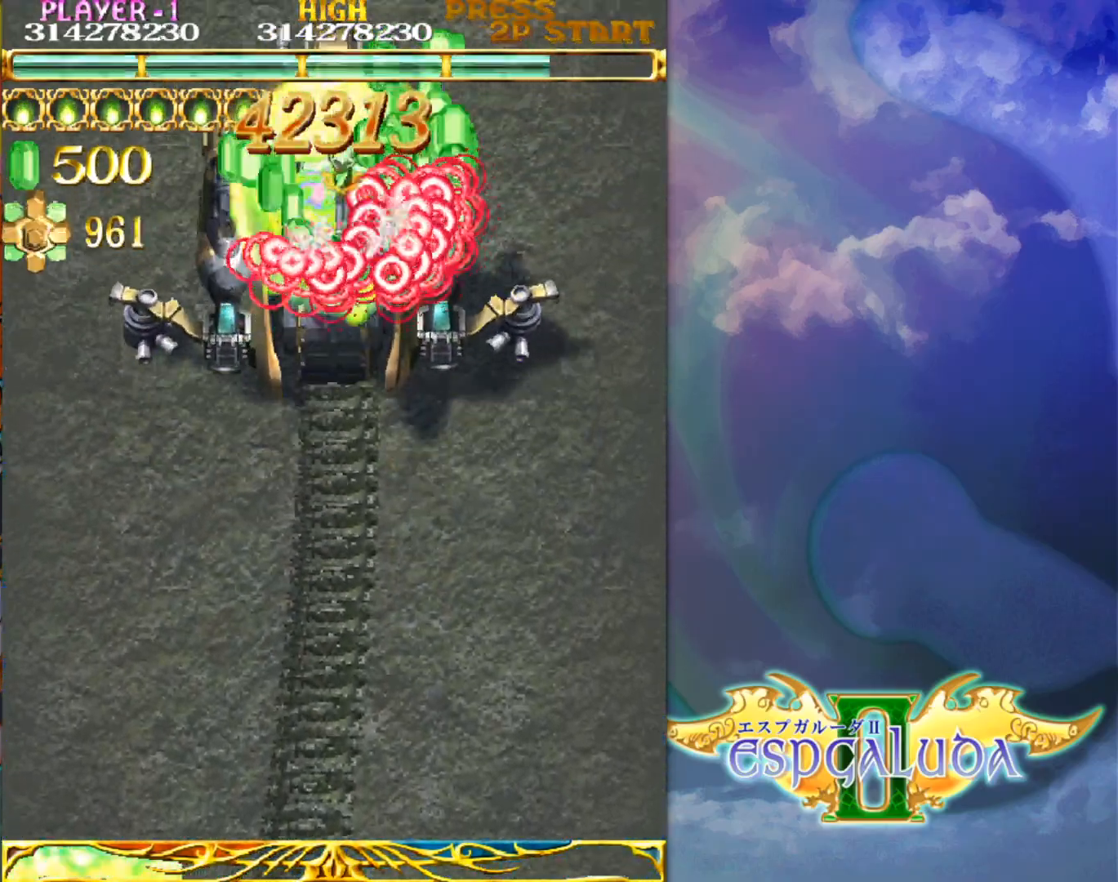
{"buttons": [], "left_stick": "up-left", "events": [[83, "left_stick", "down"], [217, "left_stick", "up"], [300, "left_stick", "left"], [350, "left_stick", "down"], [500, "left_stick", "up-left"]]}
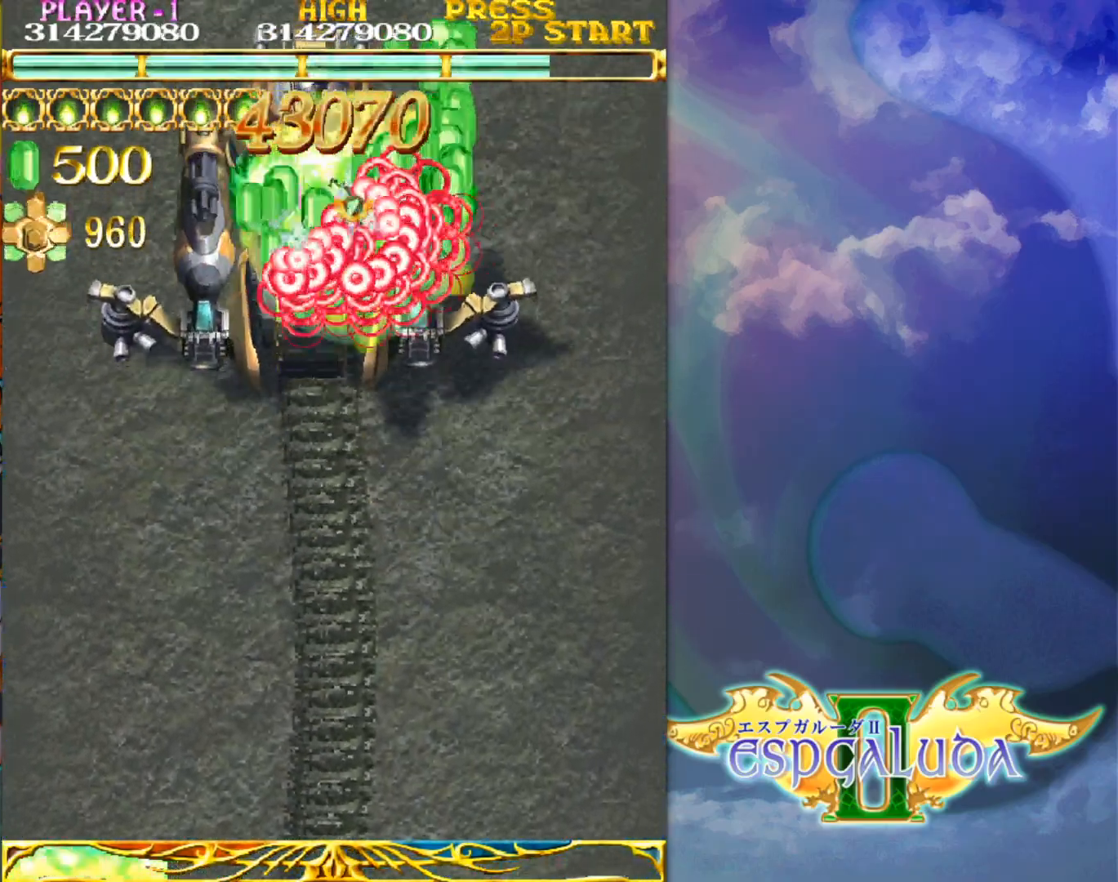
{"buttons": [], "left_stick": "up", "events": [[50, "left_stick", "left"], [100, "left_stick", "down"], [233, "left_stick", "up"], [367, "left_stick", "down"], [483, "left_stick", "up"]]}